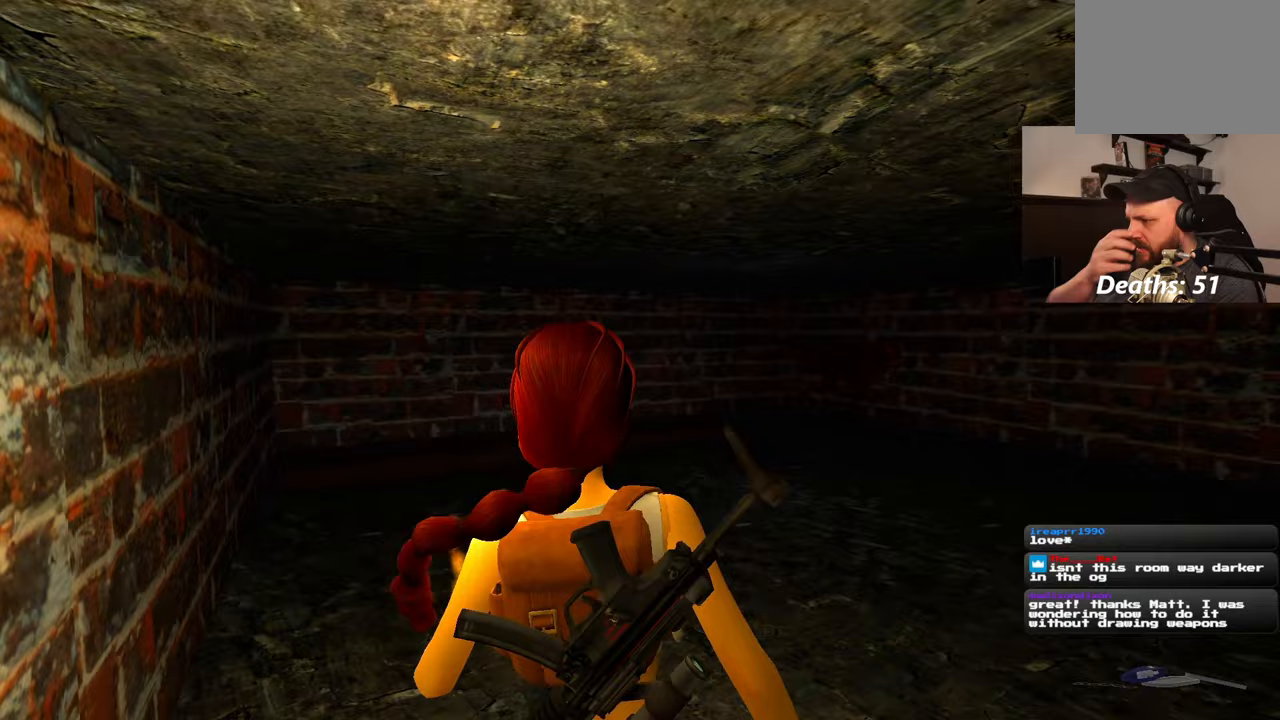
Gameplay with a controller (PlayStation layout); each line is a JSON object with the inputs held at the frame after it (dt_ms = milliseconds from this image to that frame). "events" lists button and stick changes between this image and that frame as [ms after this image, input, new state], when the widget could be followed in between. Not read: DPAD_RIGHT L2 R2.
{"dt_ms": 500, "buttons": [], "left_stick": "up", "right_stick": "center", "events": []}
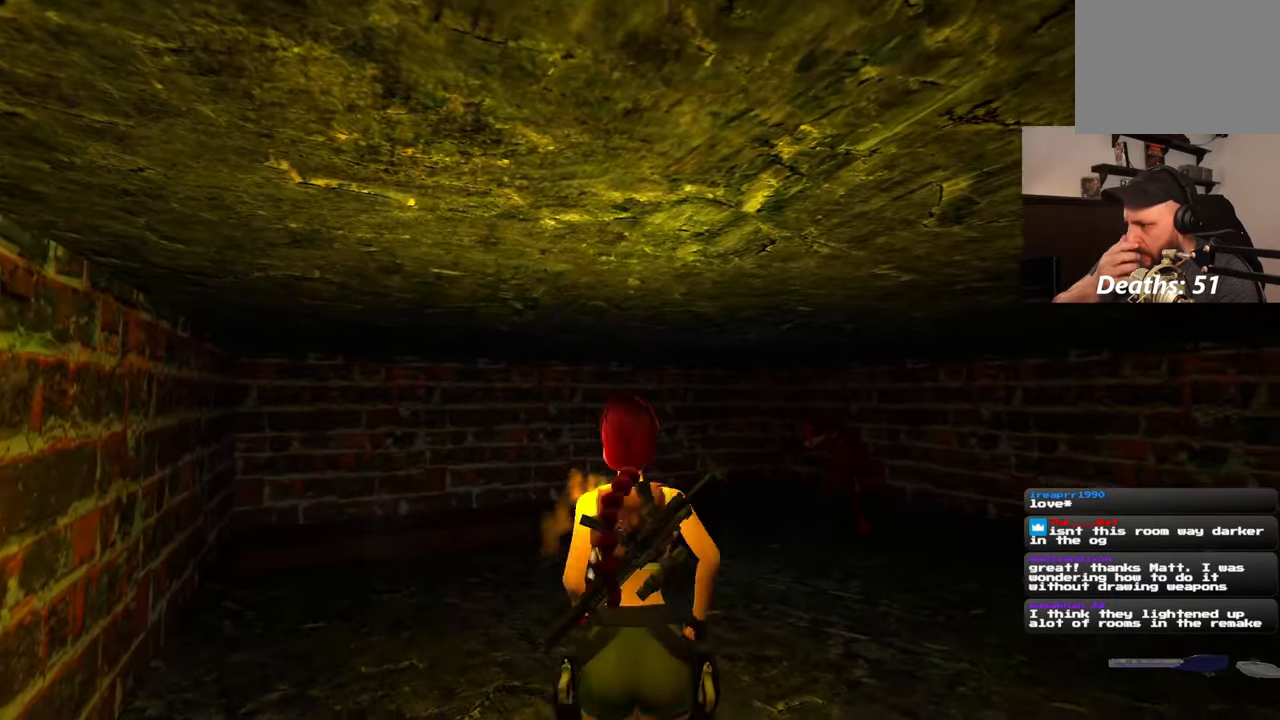
{"dt_ms": 500, "buttons": [], "left_stick": "left", "right_stick": "center", "events": [[483, "left_stick", "left"]]}
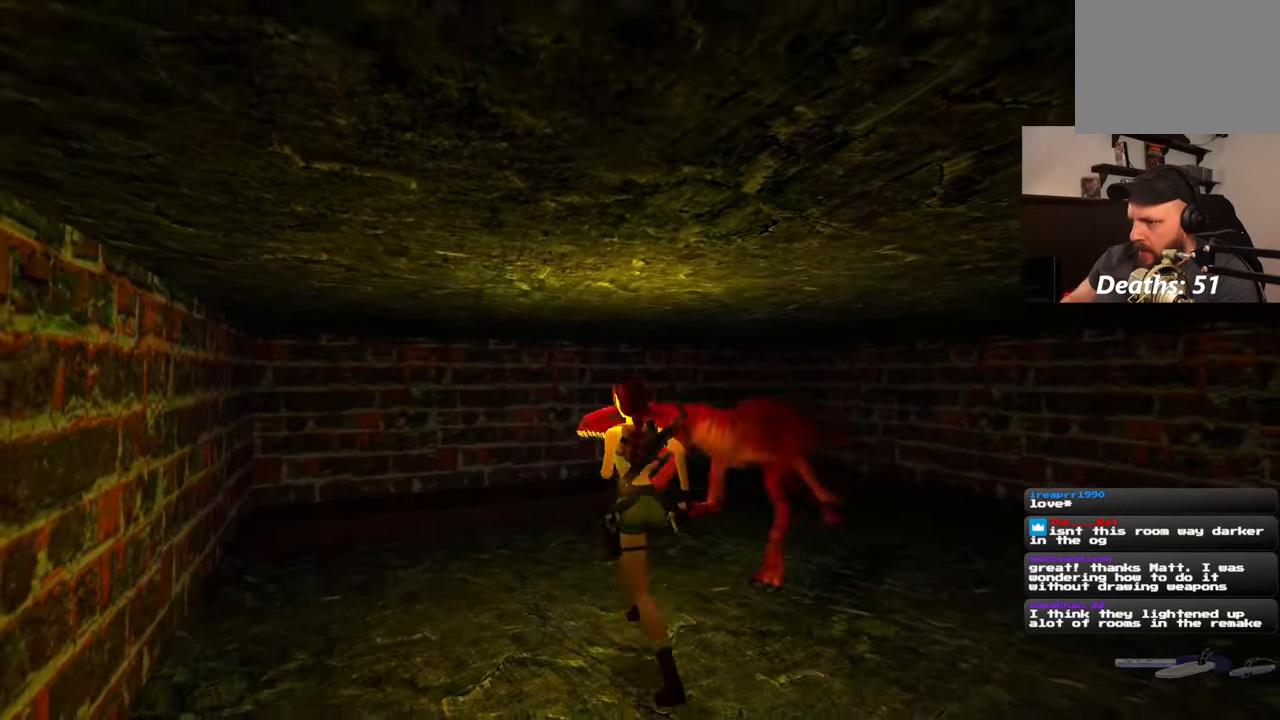
{"dt_ms": 500, "buttons": [], "left_stick": "up-right", "right_stick": "center", "events": [[150, "left_stick", "up"], [200, "left_stick", "up-right"]]}
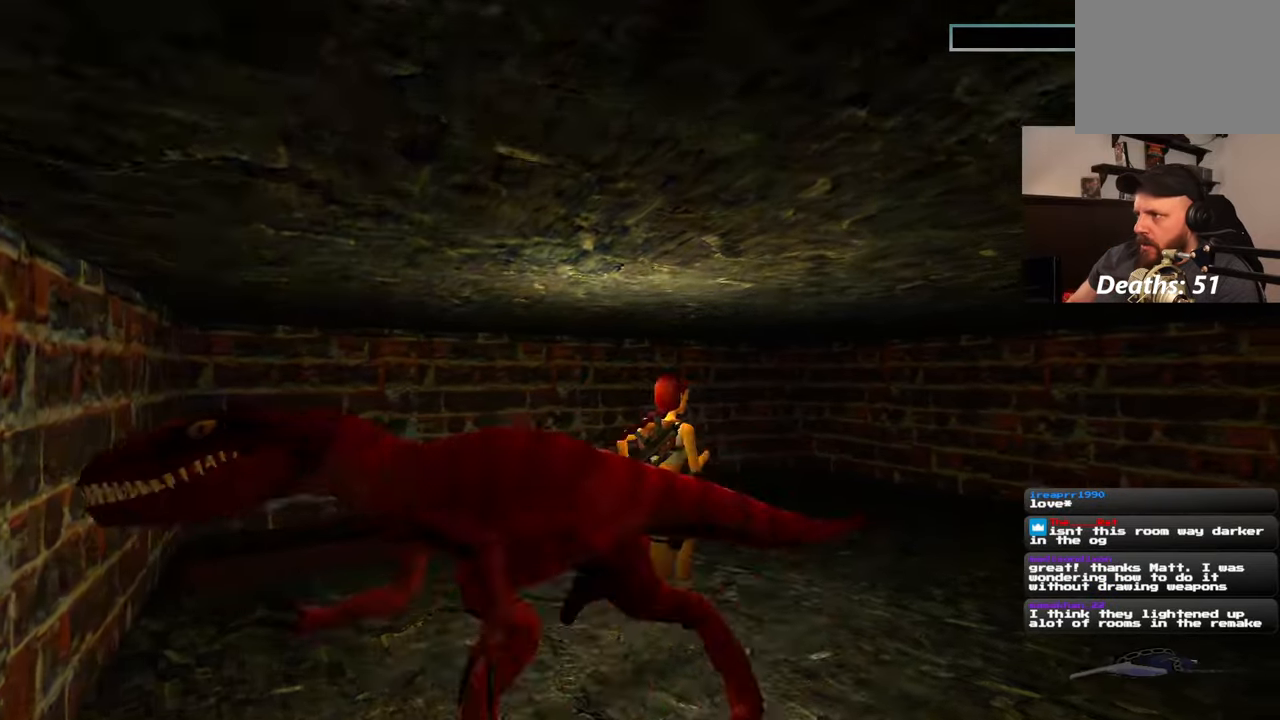
{"dt_ms": 500, "buttons": [], "left_stick": "up", "right_stick": "center", "events": [[33, "left_stick", "up"], [50, "right_stick", "down-left"], [217, "right_stick", "center"]]}
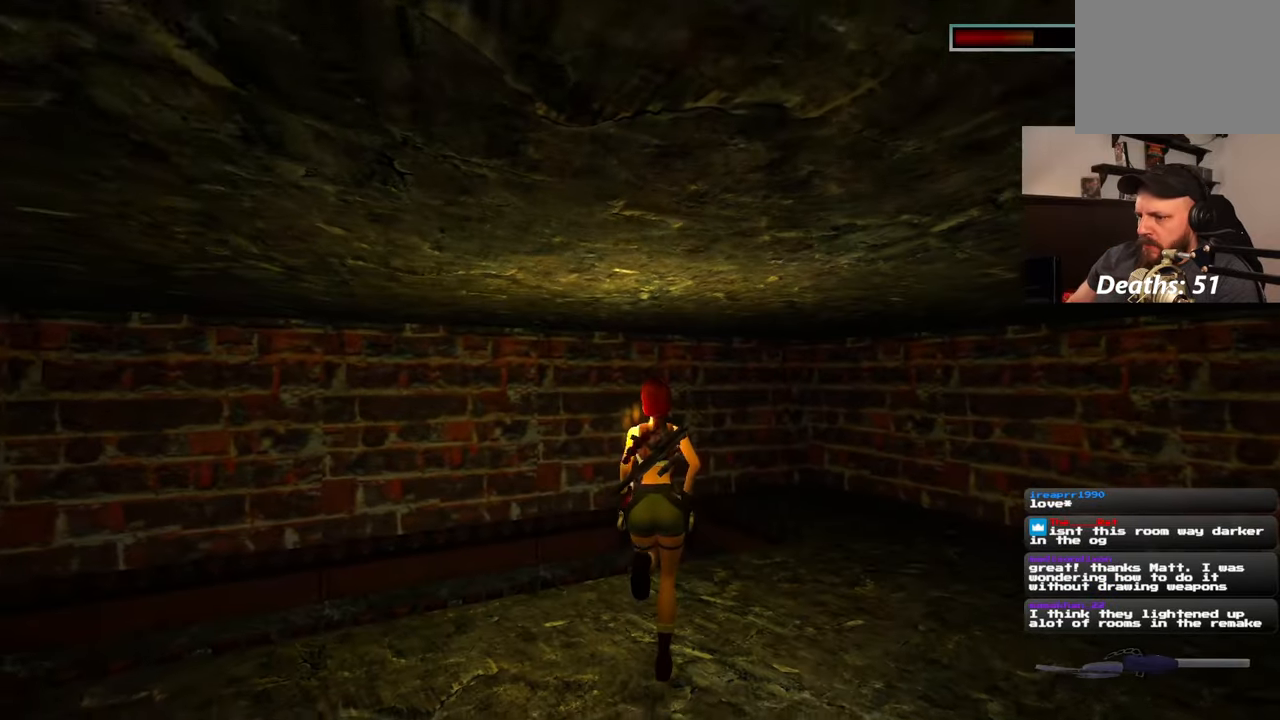
{"dt_ms": 500, "buttons": [], "left_stick": "up", "right_stick": "center", "events": [[33, "right_stick", "down-left"], [150, "right_stick", "center"]]}
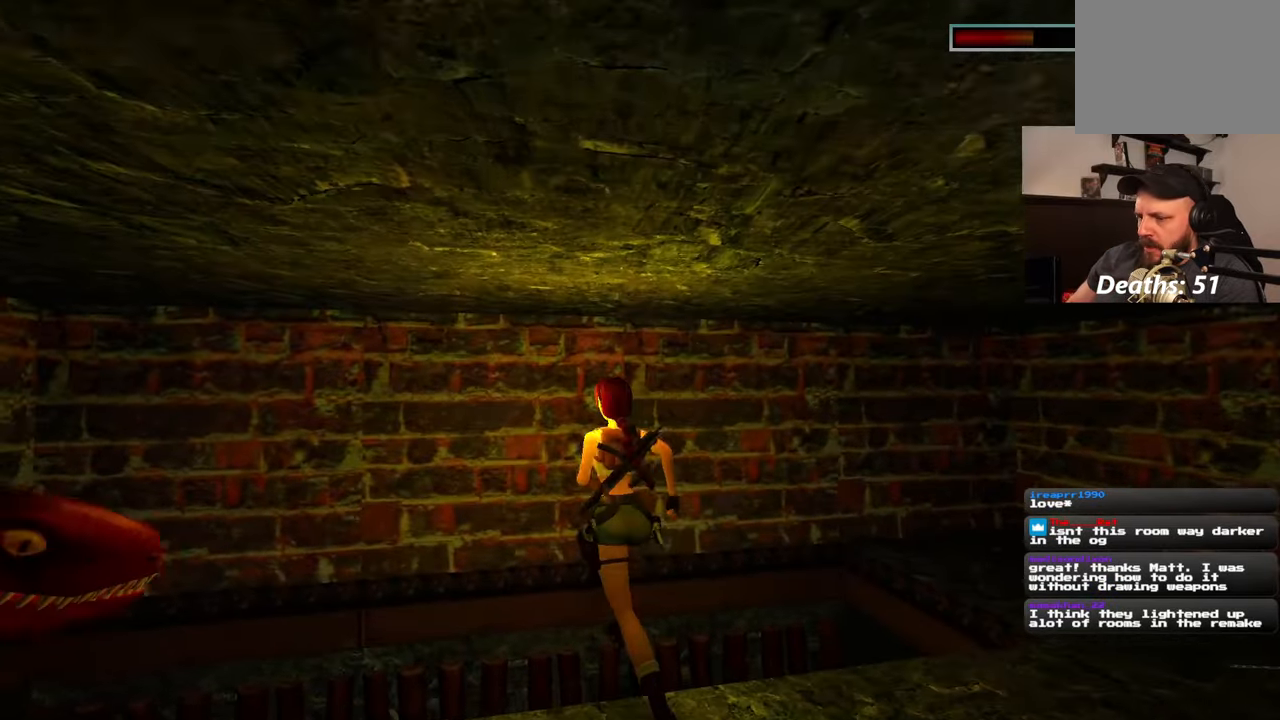
{"dt_ms": 500, "buttons": [], "left_stick": "center", "right_stick": "down-right", "events": [[250, "left_stick", "center"], [283, "right_stick", "down-right"]]}
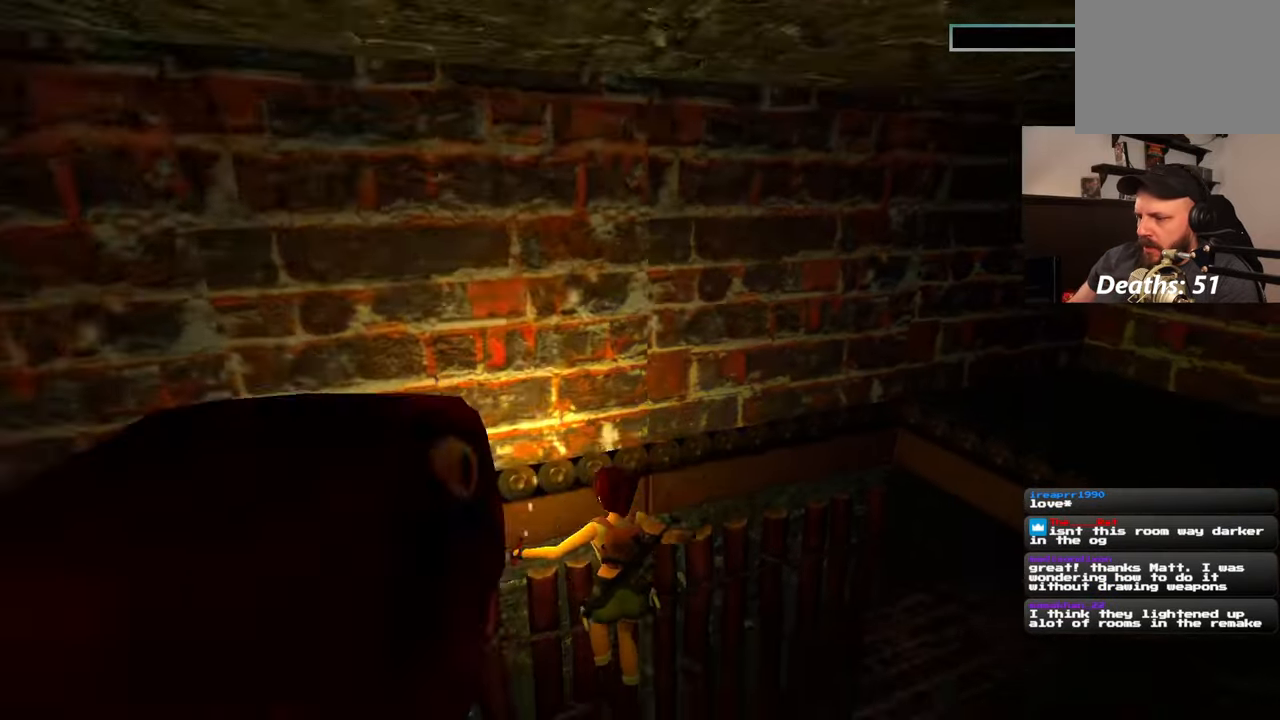
{"dt_ms": 500, "buttons": [], "left_stick": "center", "right_stick": "center", "events": [[433, "right_stick", "center"]]}
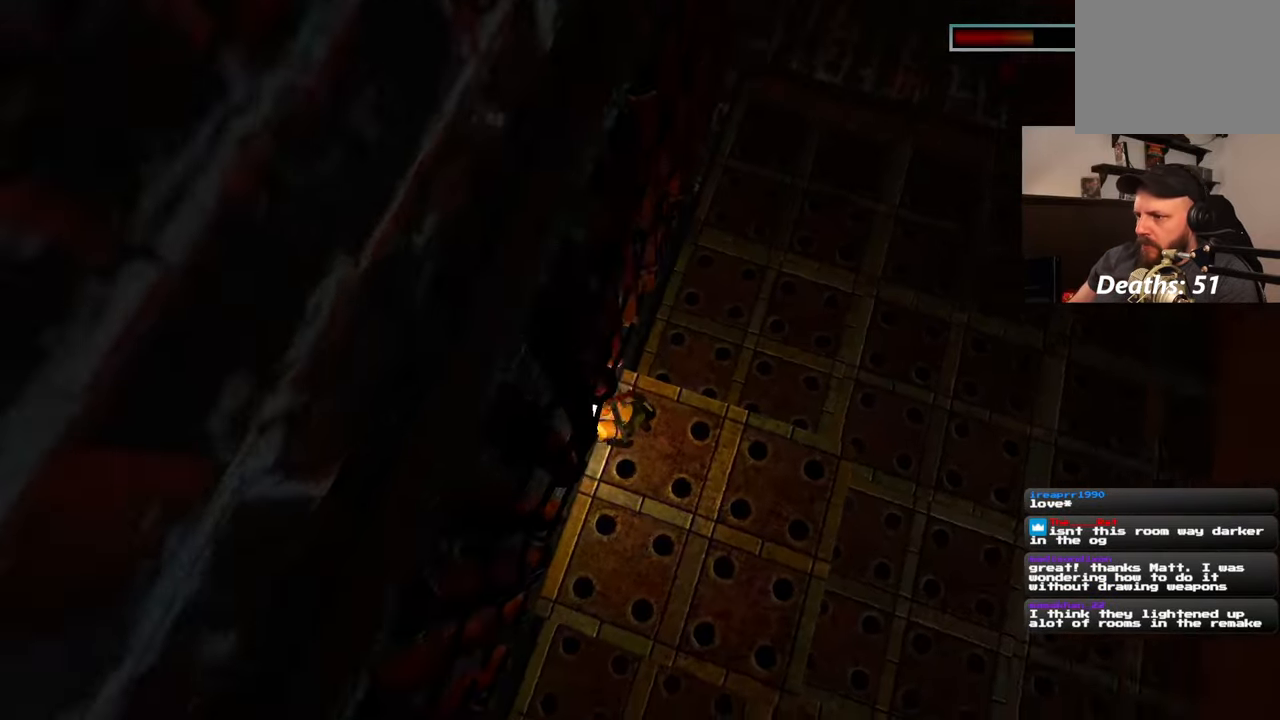
{"dt_ms": 1000, "buttons": [], "left_stick": "center", "right_stick": "center", "events": [[117, "right_stick", "up"], [333, "left_stick", "down-right"], [533, "right_stick", "left"], [650, "right_stick", "center"], [800, "left_stick", "center"]]}
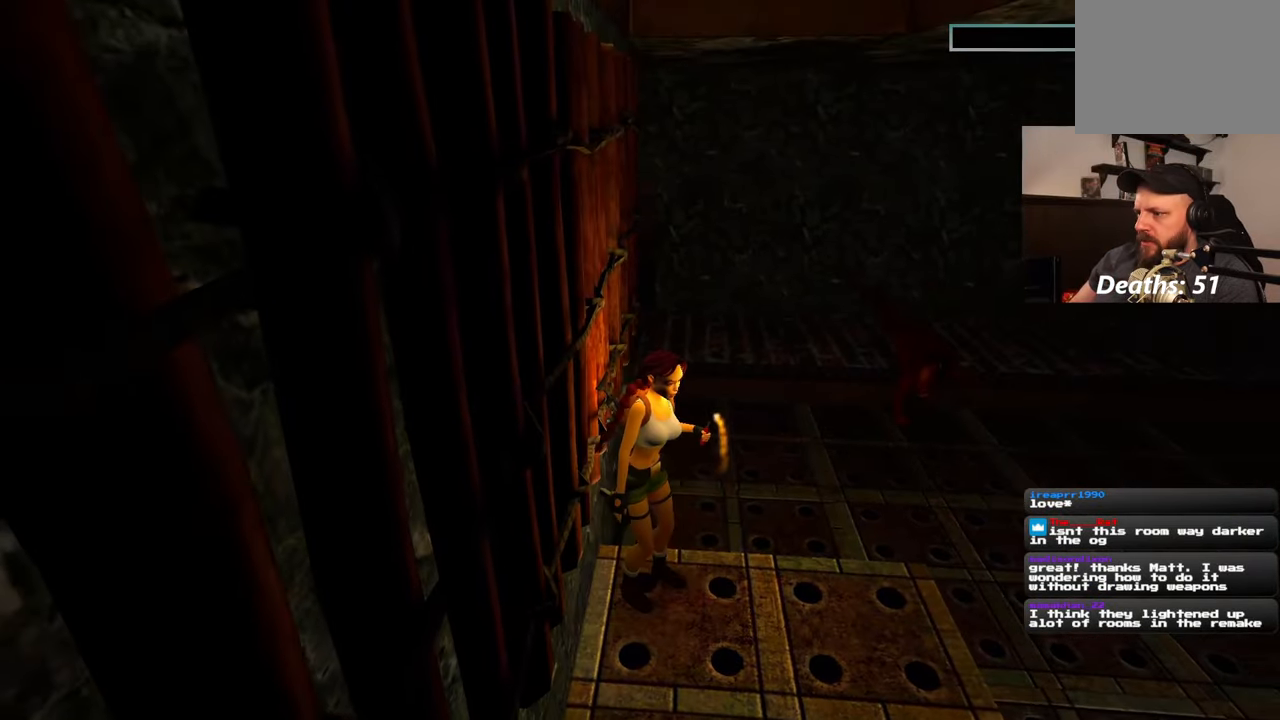
{"dt_ms": 500, "buttons": [], "left_stick": "center", "right_stick": "center", "events": []}
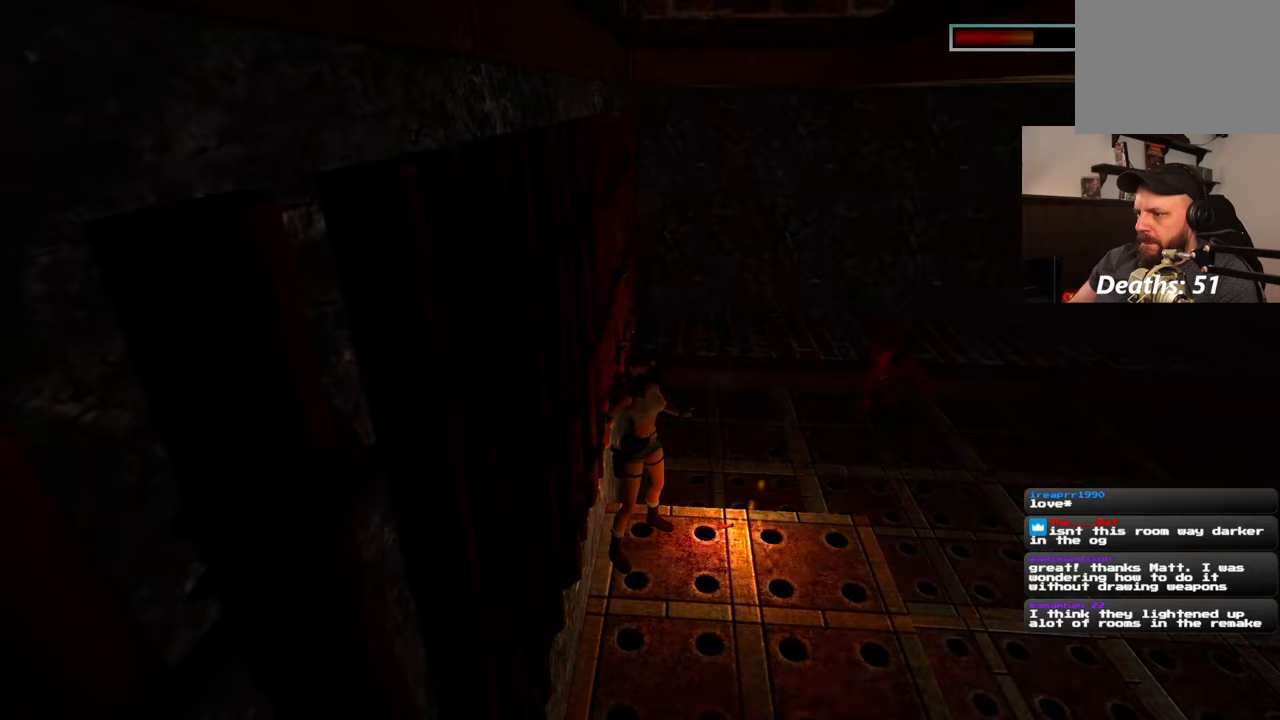
{"dt_ms": 500, "buttons": [], "left_stick": "center", "right_stick": "center", "events": [[233, "left_stick", "up-right"], [383, "left_stick", "center"]]}
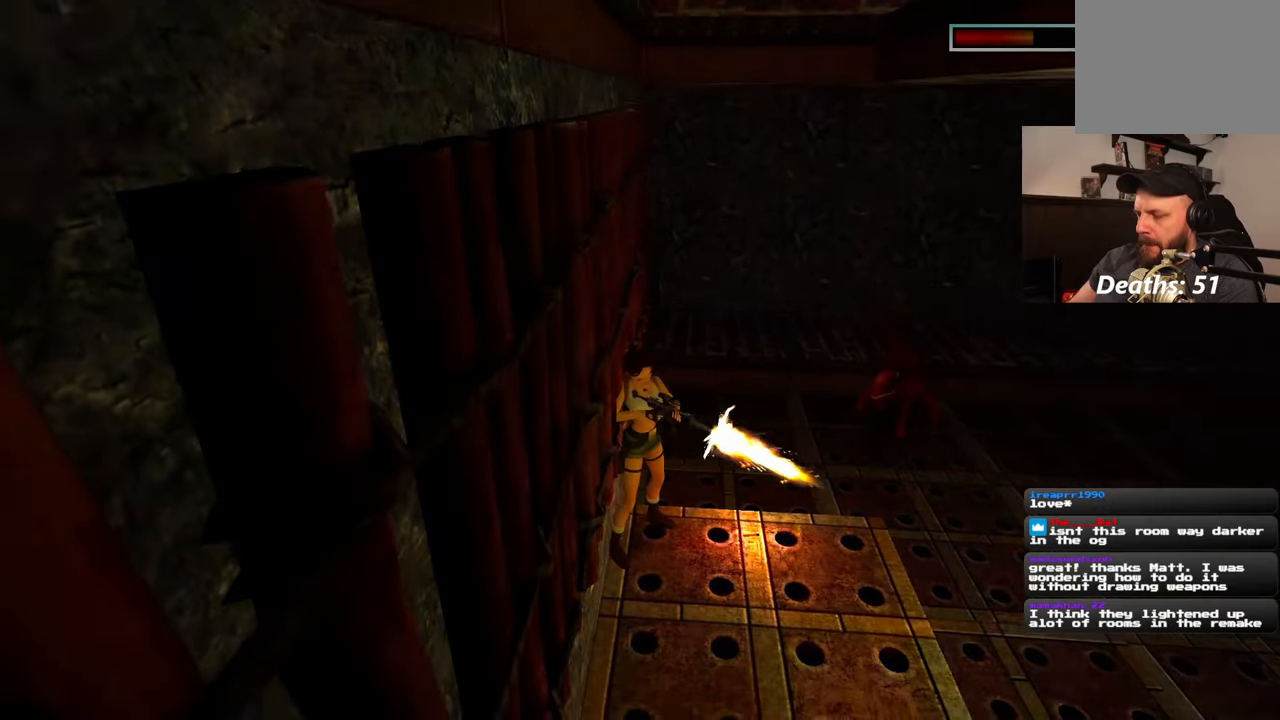
{"dt_ms": 500, "buttons": [], "left_stick": "center", "right_stick": "center", "events": []}
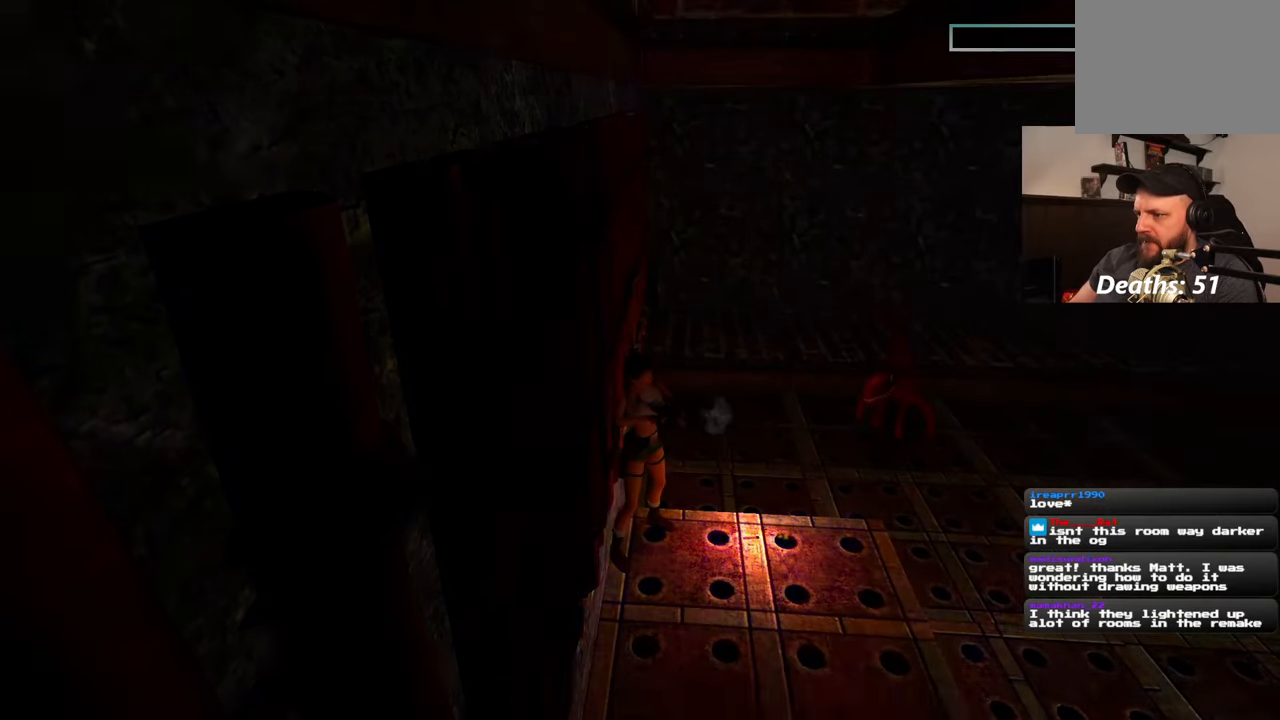
{"dt_ms": 500, "buttons": [], "left_stick": "down", "right_stick": "center", "events": [[283, "left_stick", "down"]]}
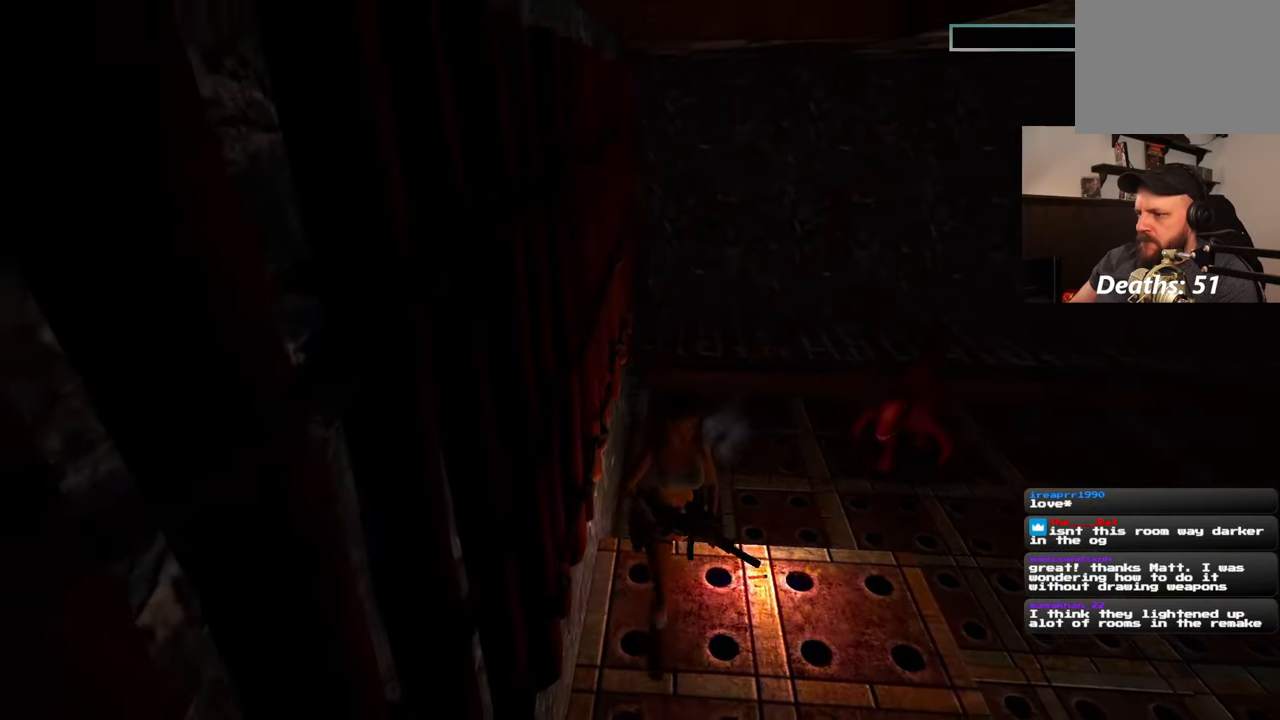
{"dt_ms": 500, "buttons": [], "left_stick": "center", "right_stick": "center", "events": [[17, "left_stick", "center"], [67, "left_stick", "up"], [167, "left_stick", "center"]]}